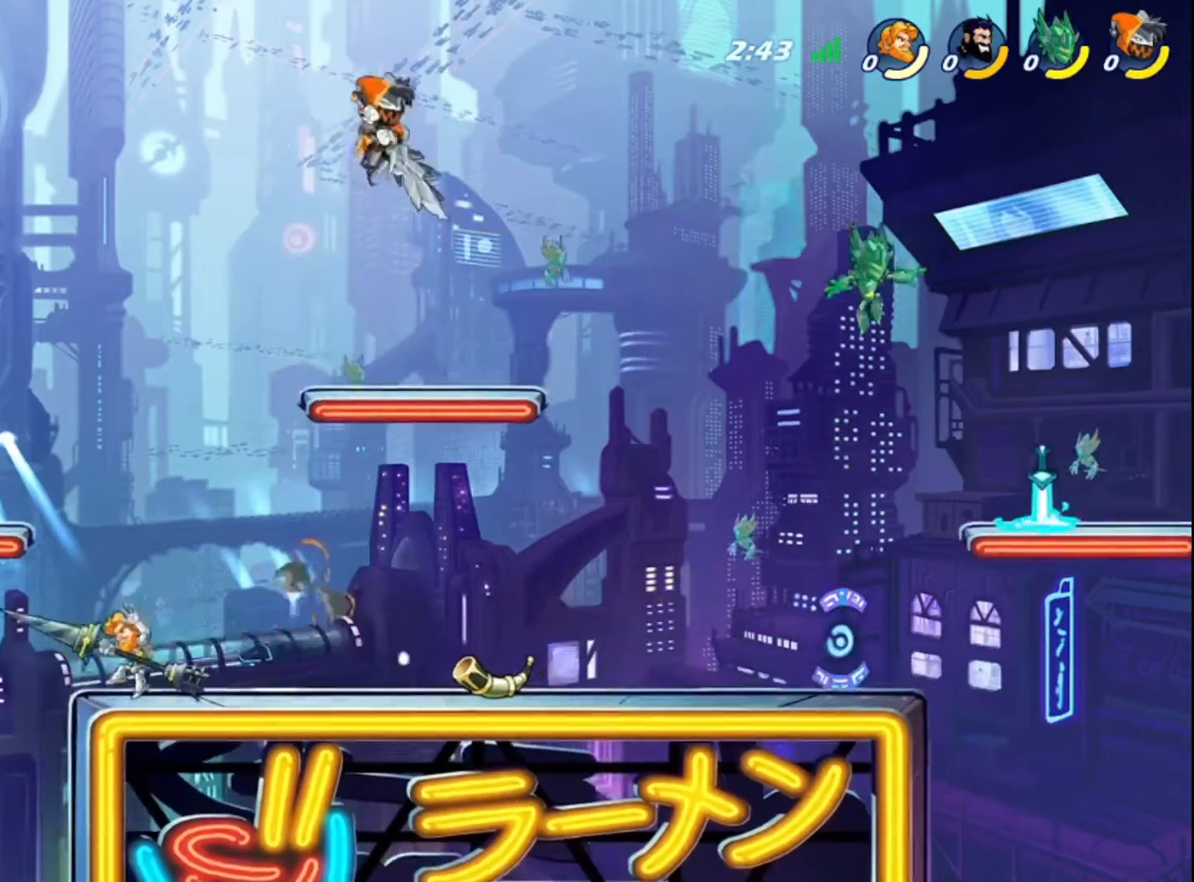
Gameplay with a controller (PlayStation layout); each line is a JSON object with the inputs held at the frame after it. "events" lists button and stick changes between this image and that frame as [ms after this image, input, new state], when the widget could be followed in between. Not read: L3.
{"buttons": ["CIRCLE"], "left_stick": "down-left", "right_stick": "center", "events": [[80, "left_stick", "up-right"], [160, "CROSS", "down"], [360, "CROSS", "up"], [400, "left_stick", "down-left"], [480, "CIRCLE", "down"]]}
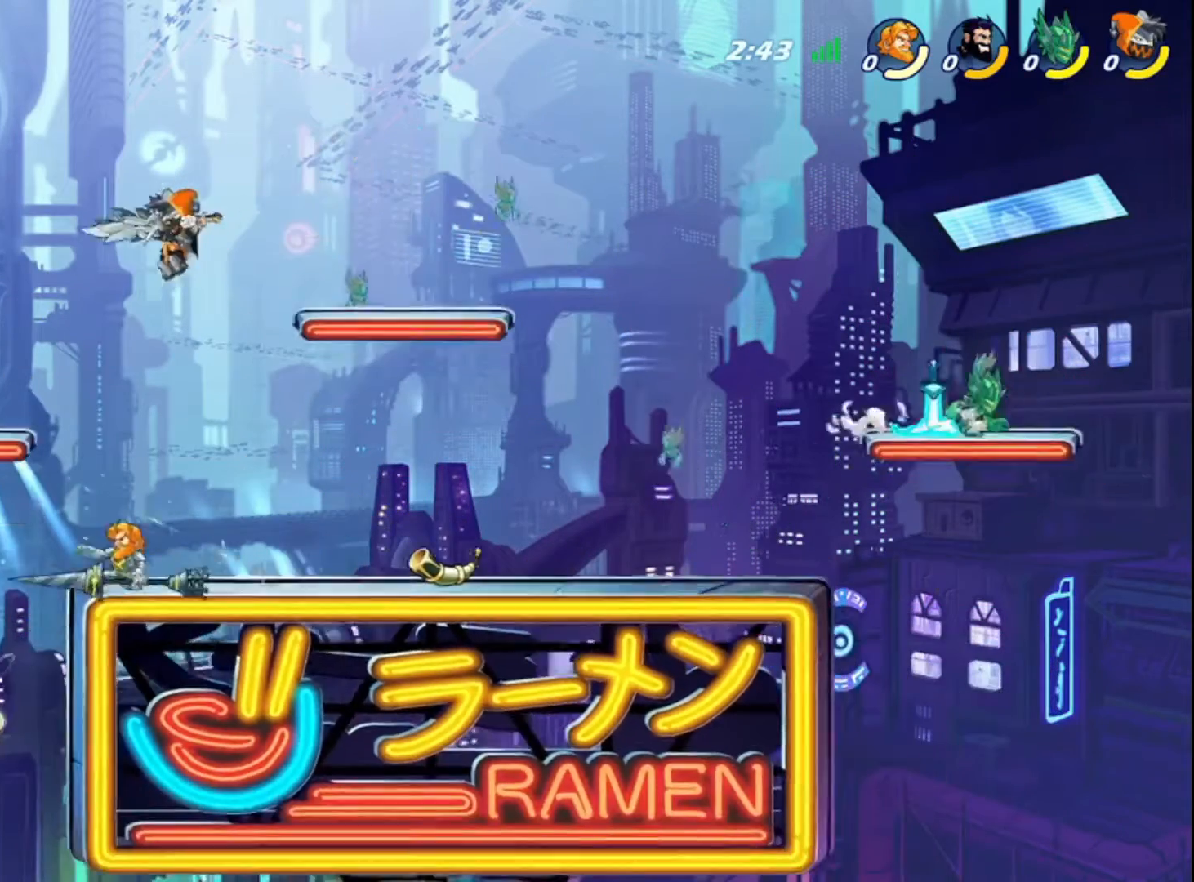
{"buttons": [], "left_stick": "center", "right_stick": "center", "events": [[80, "left_stick", "down"], [280, "CIRCLE", "up"], [280, "left_stick", "center"]]}
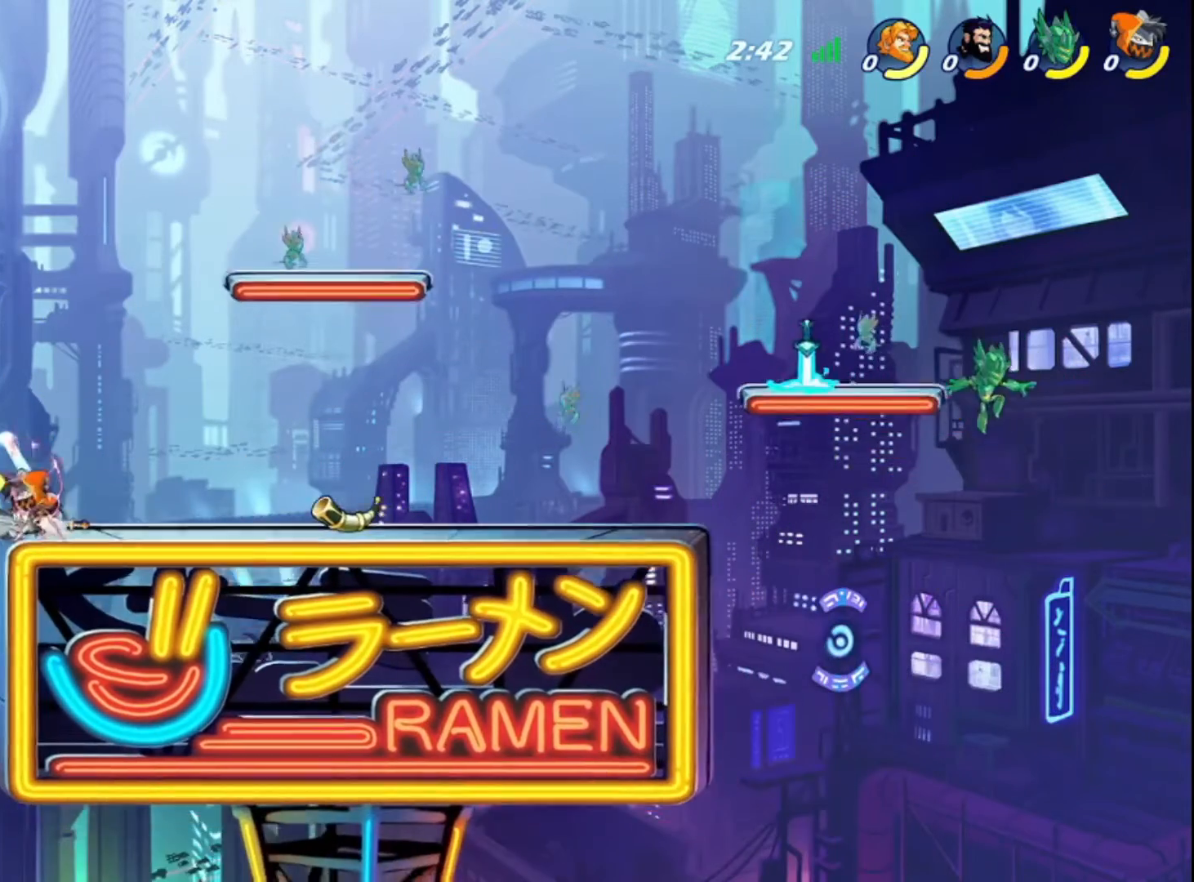
{"buttons": ["CROSS", "R2"], "left_stick": "right", "right_stick": "center", "events": [[240, "left_stick", "right"], [360, "CROSS", "down"], [480, "CROSS", "up"], [520, "CROSS", "down"], [520, "R2", "down"]]}
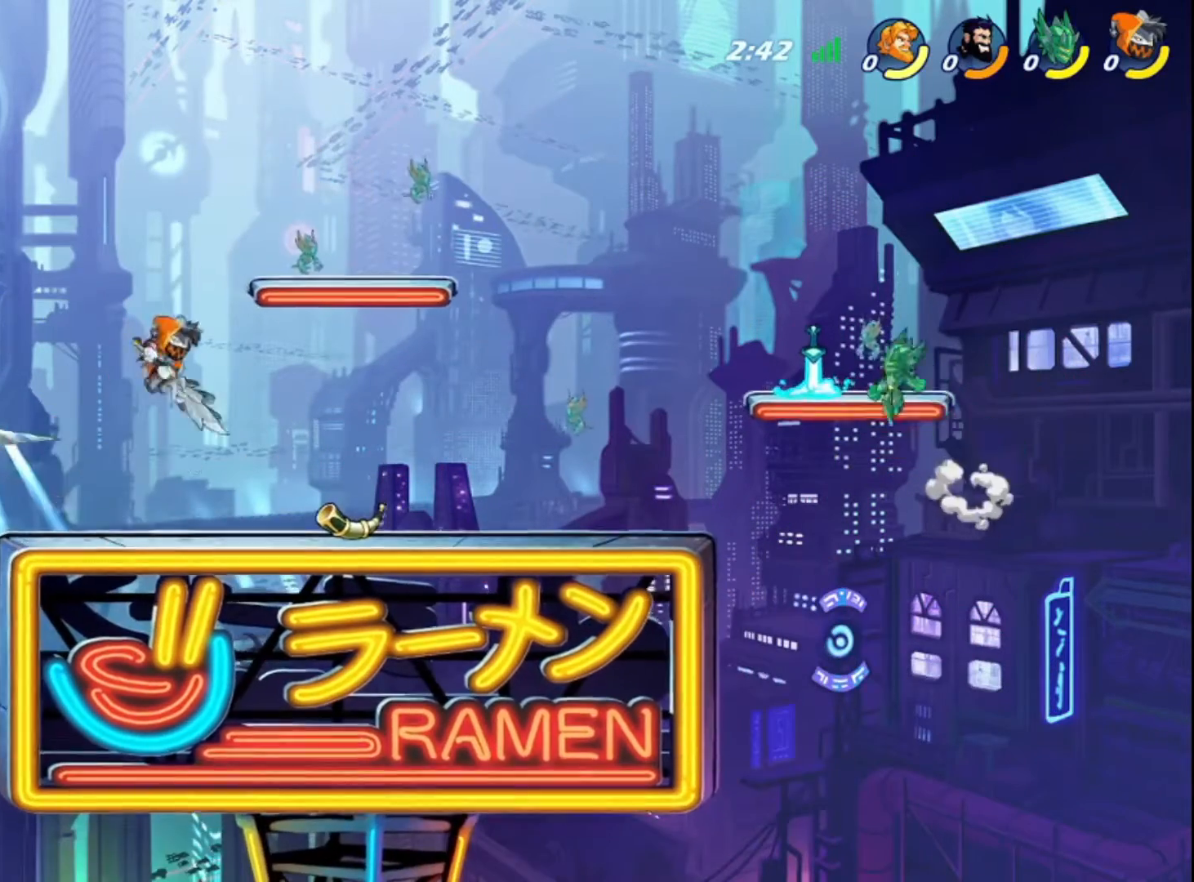
{"buttons": [], "left_stick": "right", "right_stick": "center", "events": [[80, "CROSS", "up"], [80, "R2", "up"], [240, "SQUARE", "down"], [320, "SQUARE", "up"], [440, "SQUARE", "down"], [480, "SQUARE", "up"]]}
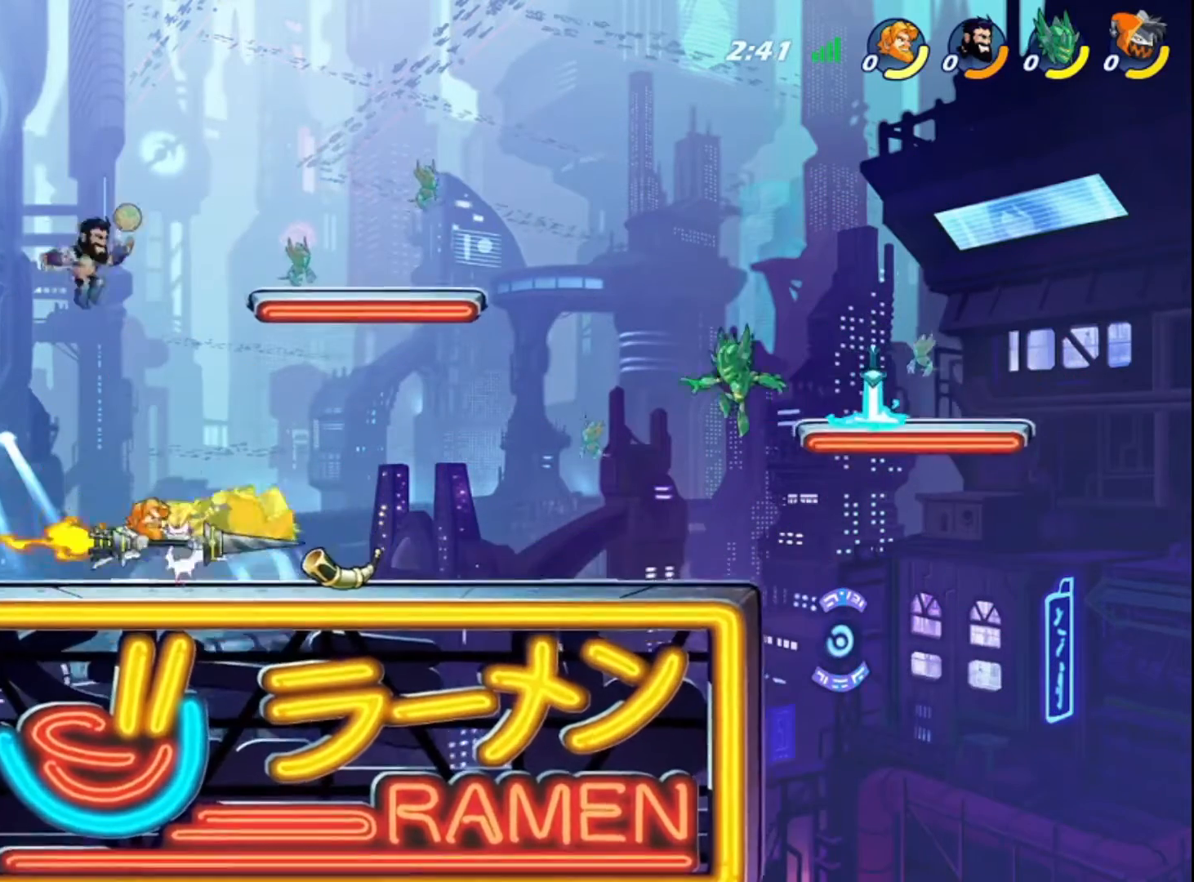
{"buttons": ["CROSS", "SQUARE"], "left_stick": "down", "right_stick": "center", "events": [[360, "CROSS", "down"], [440, "CROSS", "up"], [480, "CROSS", "down"], [480, "left_stick", "down"], [520, "SQUARE", "down"]]}
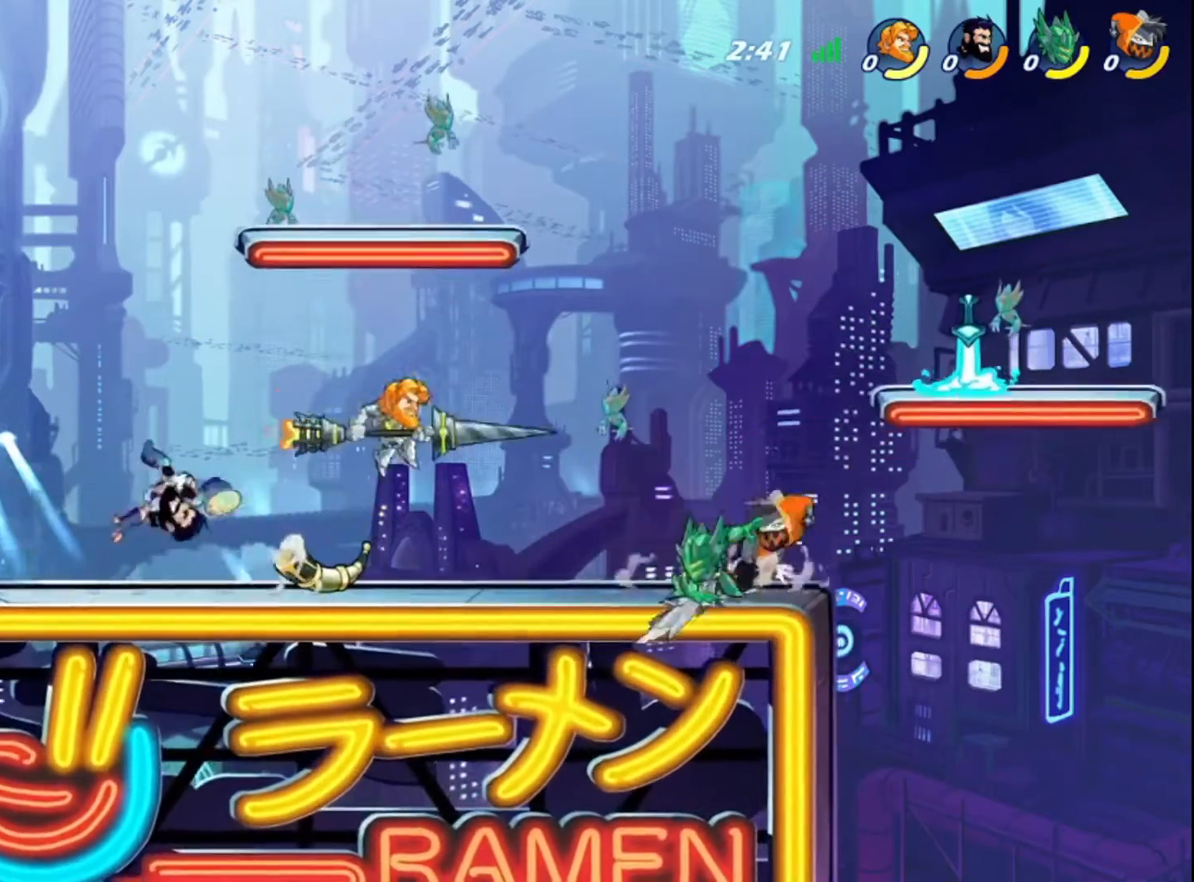
{"buttons": [], "left_stick": "center", "right_stick": "center", "events": [[80, "CROSS", "up"], [80, "SQUARE", "up"], [120, "SQUARE", "down"], [280, "SQUARE", "up"], [400, "left_stick", "center"]]}
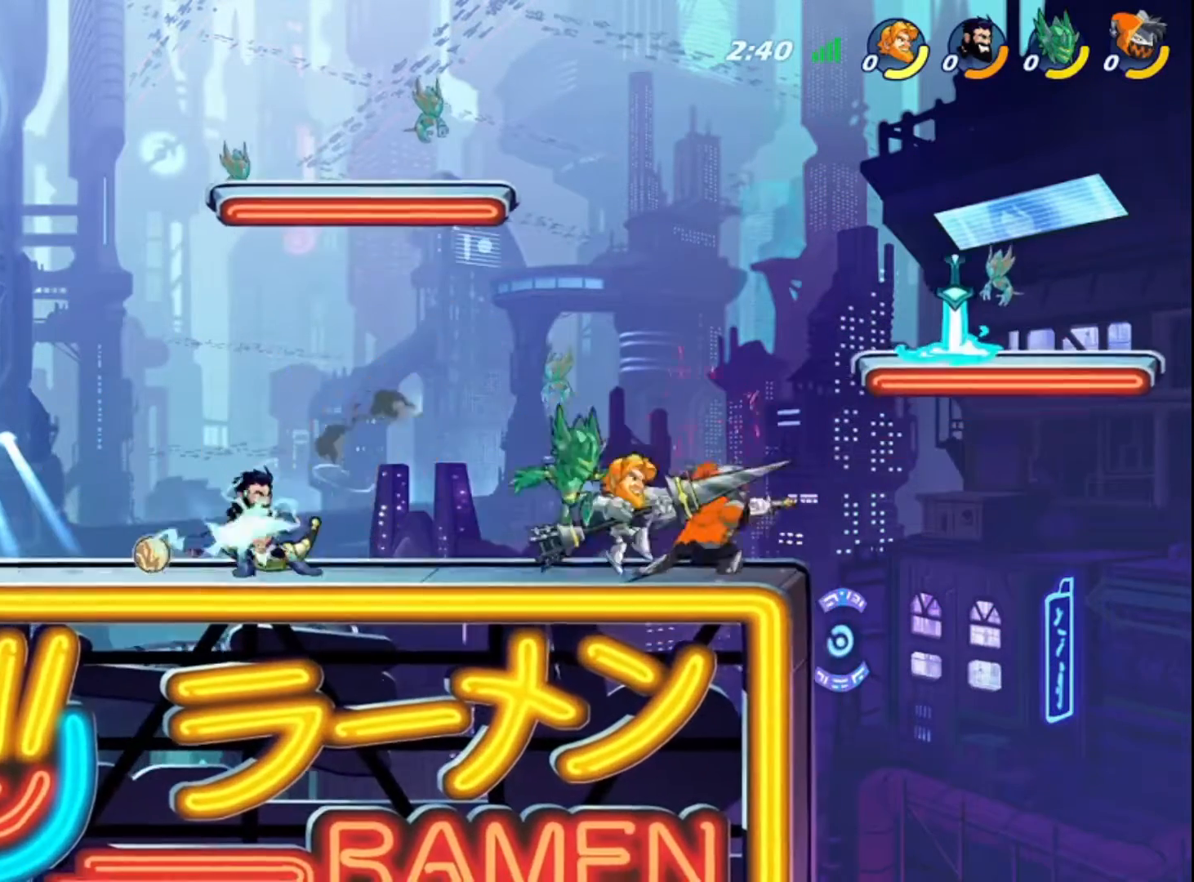
{"buttons": [], "left_stick": "left", "right_stick": "center", "events": [[40, "left_stick", "left"], [80, "CROSS", "down"], [200, "CROSS", "up"], [240, "CROSS", "down"], [400, "CROSS", "up"]]}
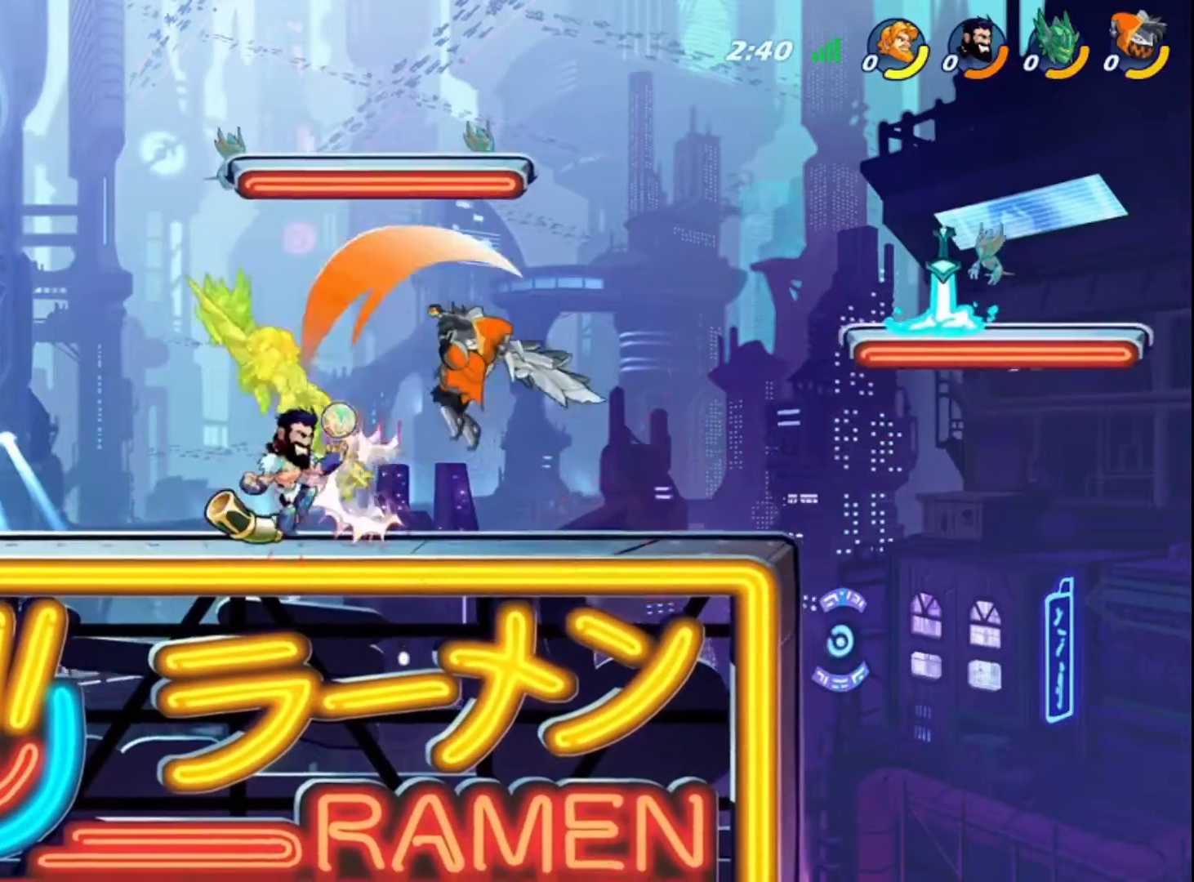
{"buttons": ["R2"], "left_stick": "right", "right_stick": "center", "events": [[80, "CROSS", "down"], [160, "R2", "down"], [200, "CROSS", "up"], [240, "left_stick", "right"], [280, "R2", "up"], [320, "left_stick", "down-right"], [440, "R2", "down"], [480, "left_stick", "right"]]}
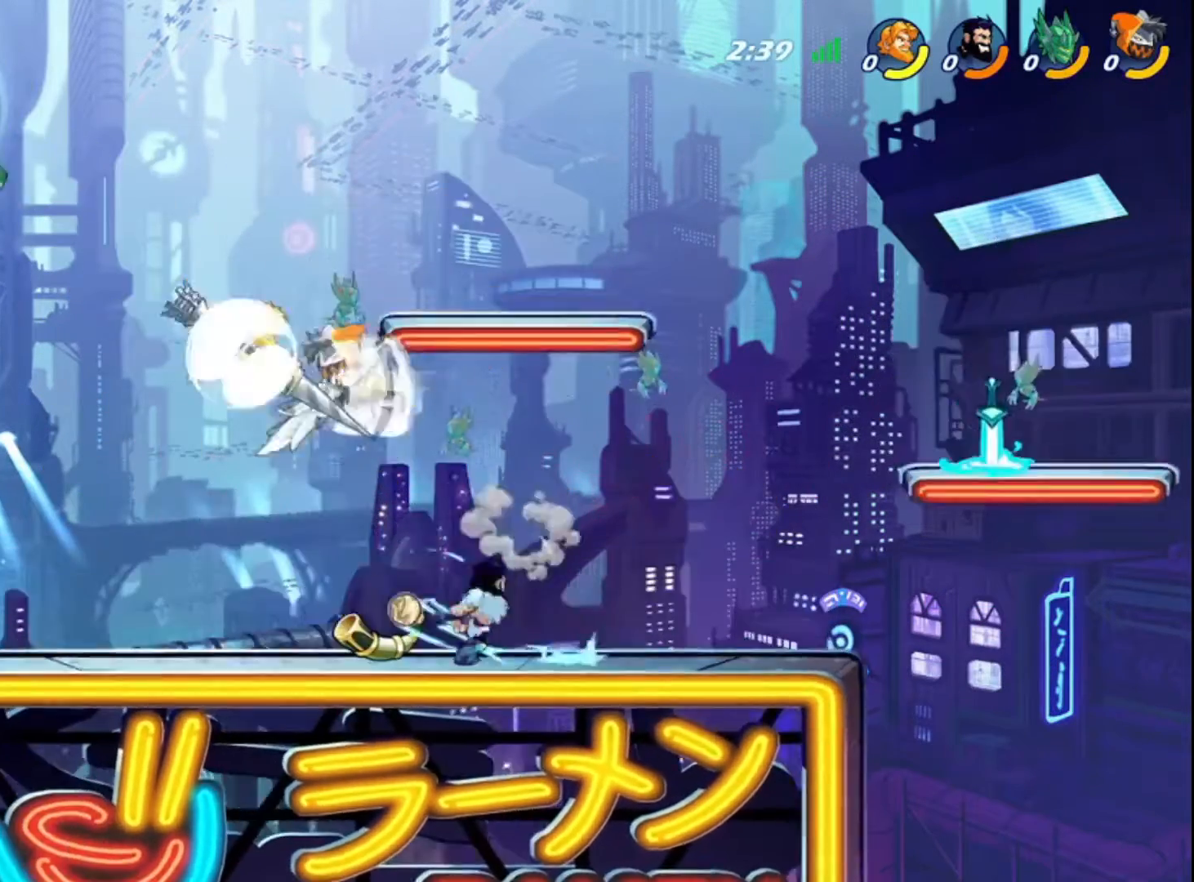
{"buttons": [], "left_stick": "left", "right_stick": "center", "events": [[40, "R2", "up"], [360, "left_stick", "left"], [400, "SQUARE", "down"], [520, "SQUARE", "up"]]}
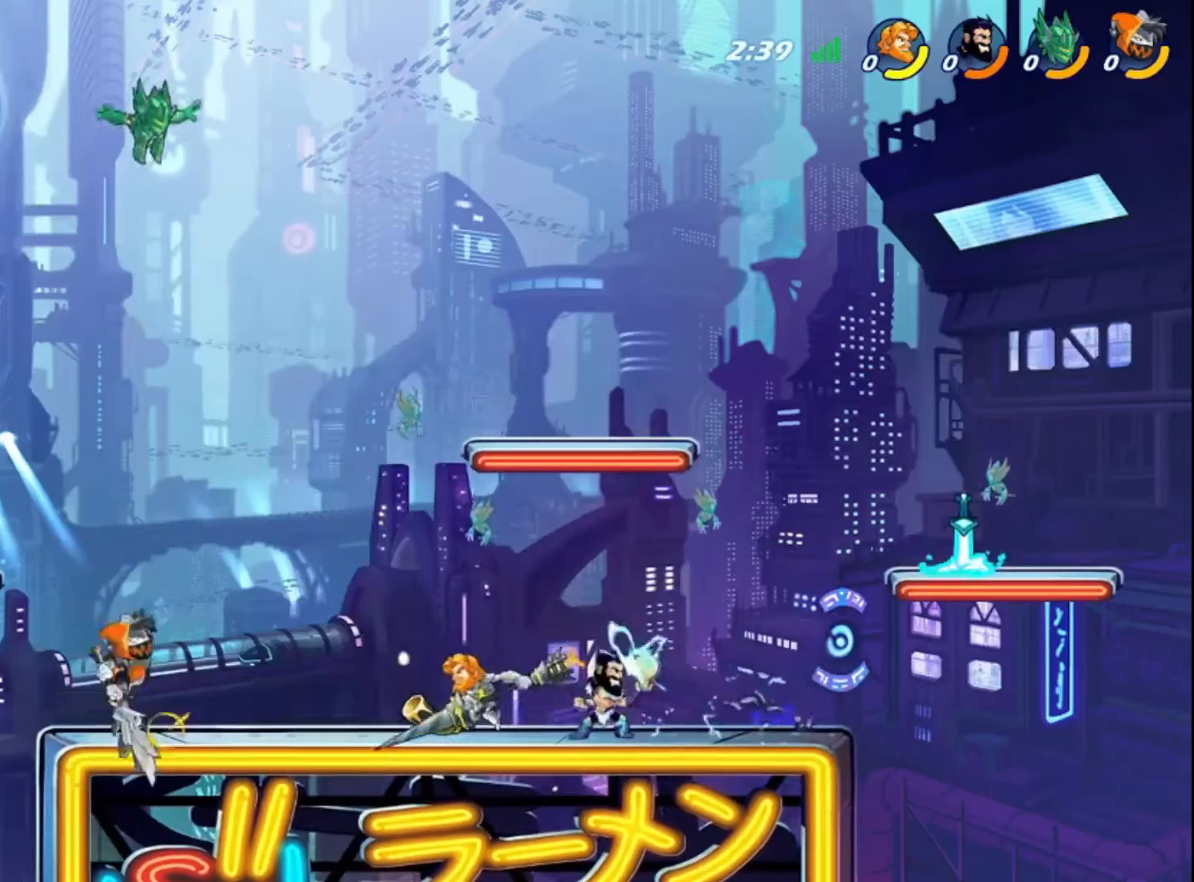
{"buttons": [], "left_stick": "left", "right_stick": "center", "events": [[40, "SQUARE", "down"], [240, "SQUARE", "up"]]}
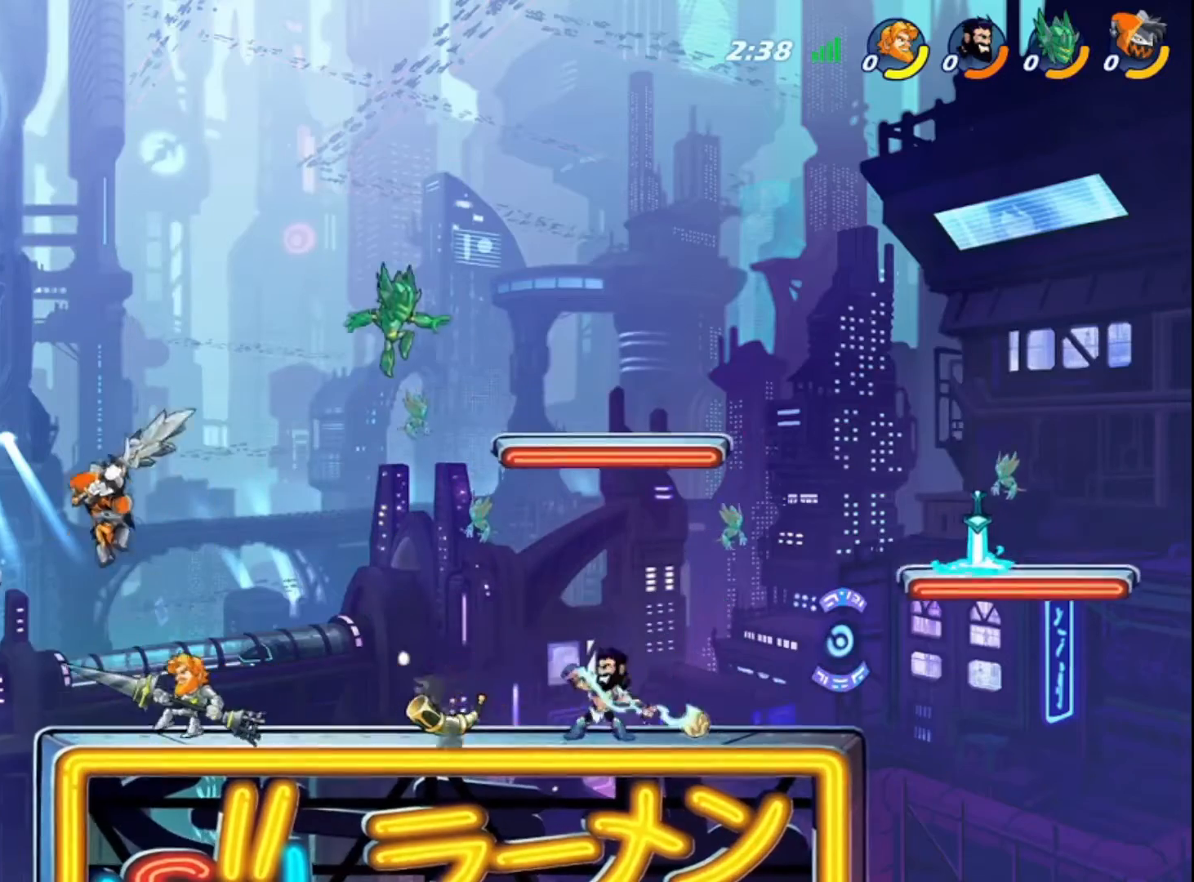
{"buttons": [], "left_stick": "right", "right_stick": "center", "events": [[160, "CROSS", "down"], [240, "left_stick", "down-right"], [320, "CROSS", "up"], [320, "SQUARE", "down"], [400, "left_stick", "right"], [440, "SQUARE", "up"]]}
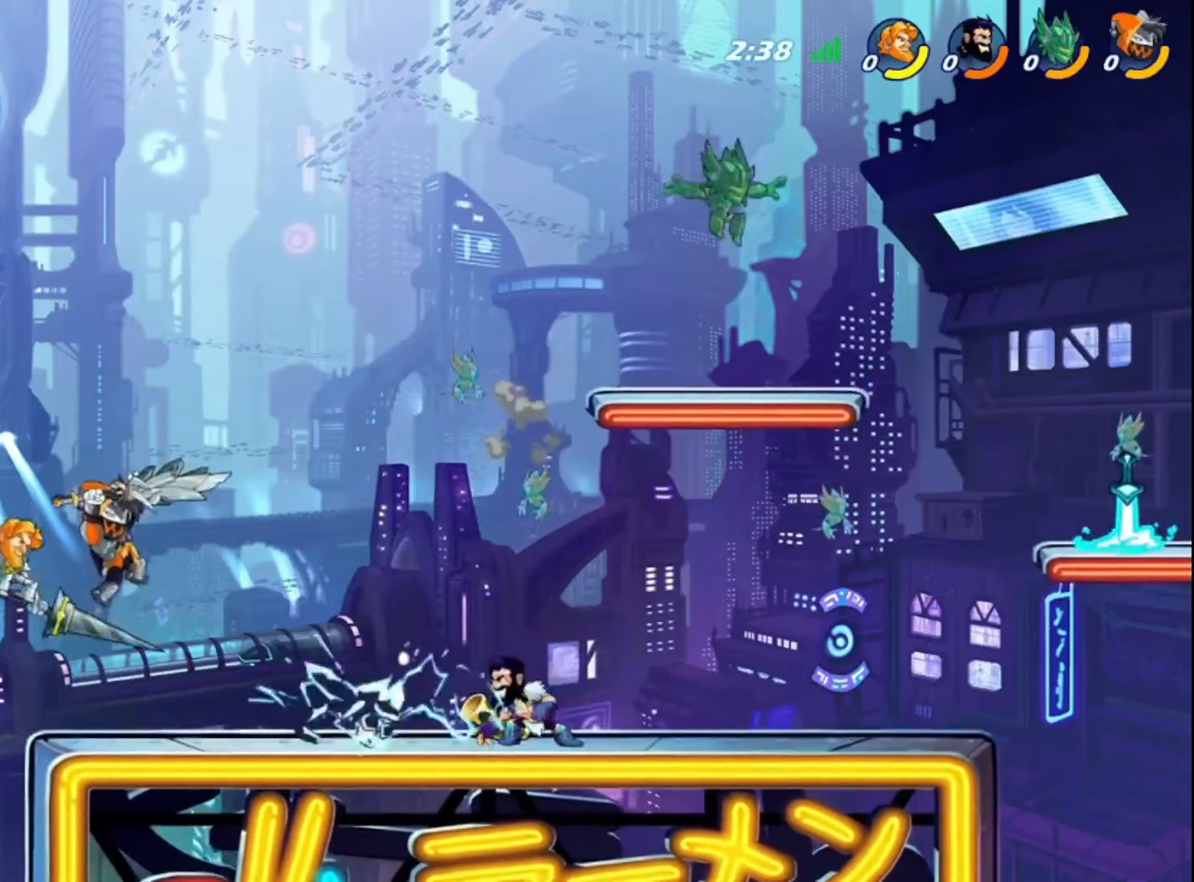
{"buttons": ["CROSS", "SQUARE"], "left_stick": "right", "right_stick": "center", "events": [[320, "CROSS", "down"], [480, "SQUARE", "down"]]}
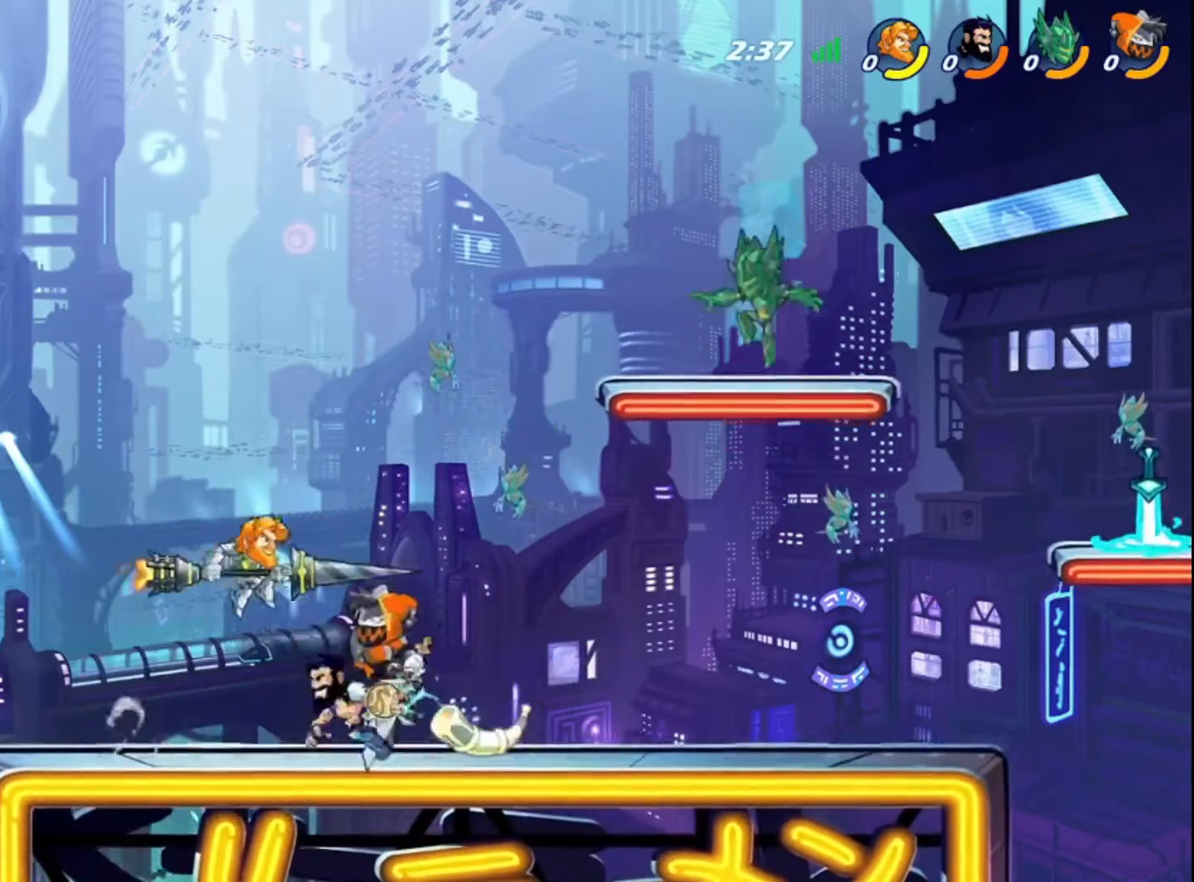
{"buttons": [], "left_stick": "right", "right_stick": "center", "events": [[40, "CROSS", "up"], [40, "left_stick", "down"], [120, "SQUARE", "up"], [200, "SQUARE", "down"], [280, "SQUARE", "up"], [480, "left_stick", "right"]]}
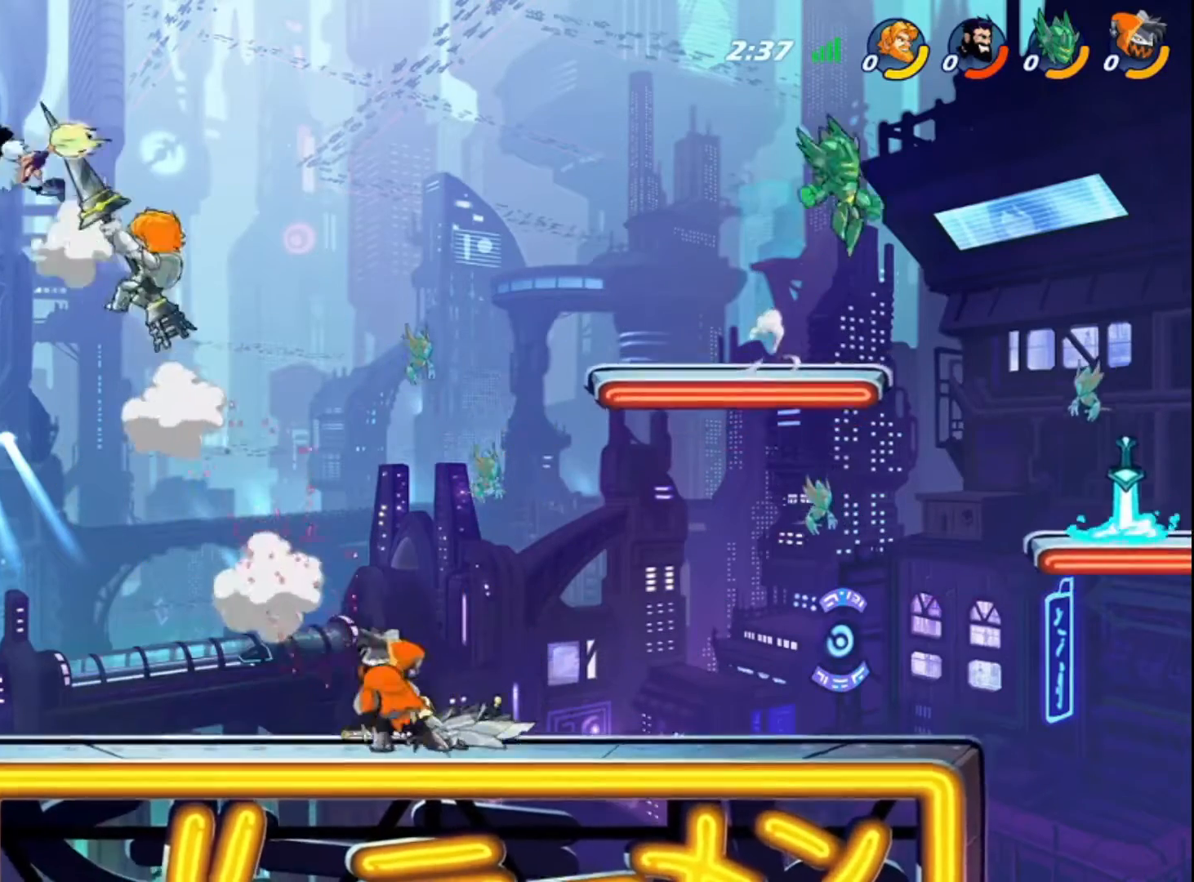
{"buttons": [], "left_stick": "right", "right_stick": "center", "events": [[80, "left_stick", "center"], [200, "left_stick", "right"], [320, "R2", "down"], [440, "R2", "up"]]}
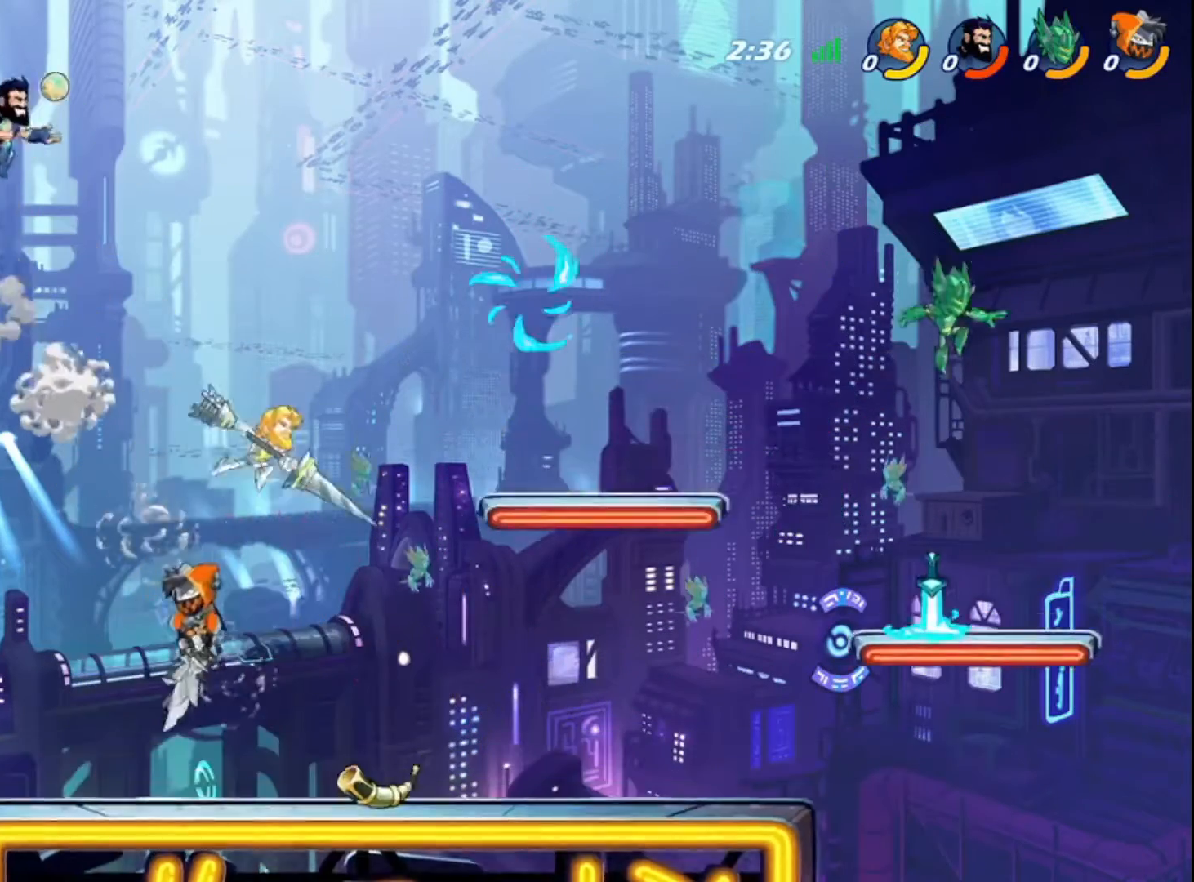
{"buttons": [], "left_stick": "left", "right_stick": "center", "events": [[80, "left_stick", "down"], [200, "left_stick", "left"], [320, "SQUARE", "down"], [400, "SQUARE", "up"]]}
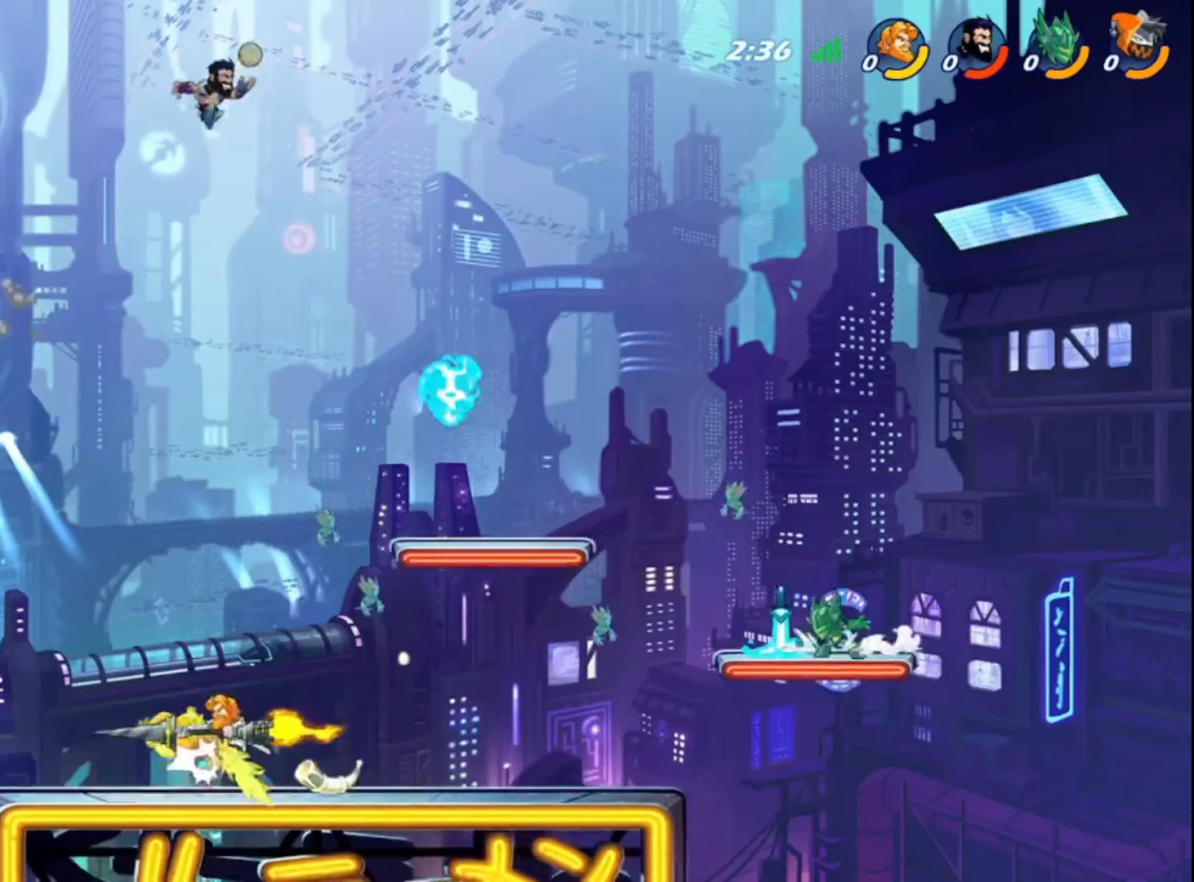
{"buttons": ["CIRCLE"], "left_stick": "center", "right_stick": "center", "events": [[120, "CIRCLE", "down"], [240, "CIRCLE", "up"], [280, "CIRCLE", "down"], [320, "left_stick", "center"], [360, "CIRCLE", "up"], [400, "CIRCLE", "down"]]}
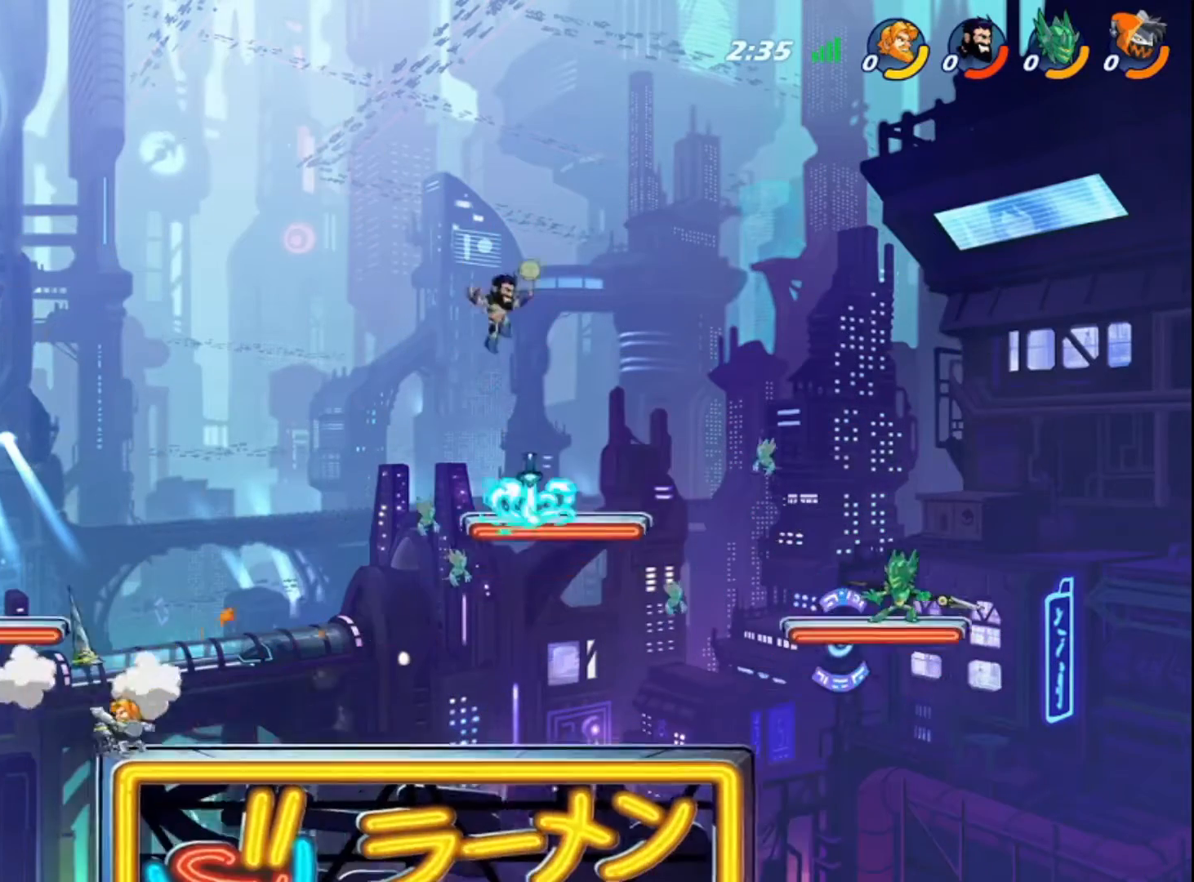
{"buttons": [], "left_stick": "center", "right_stick": "center", "events": [[40, "CIRCLE", "up"]]}
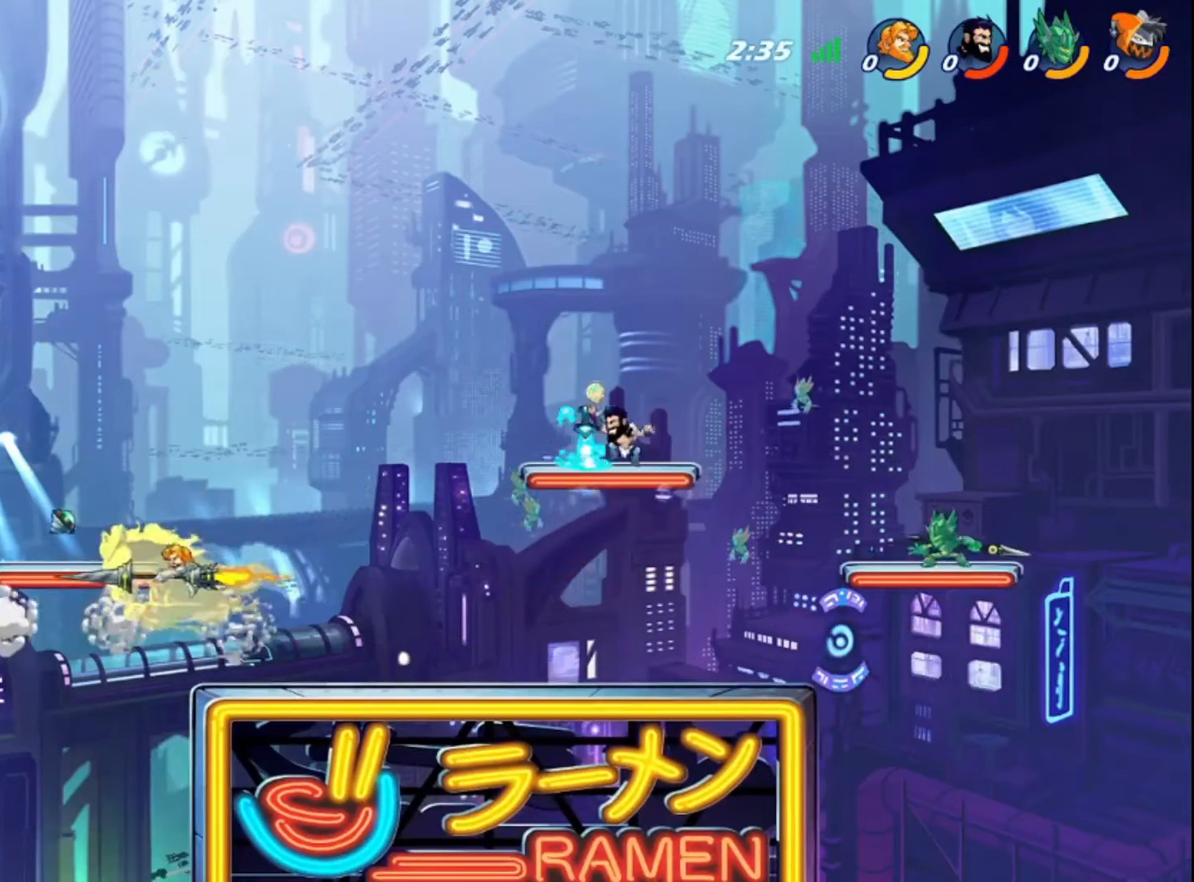
{"buttons": [], "left_stick": "right", "right_stick": "center", "events": [[80, "left_stick", "right"]]}
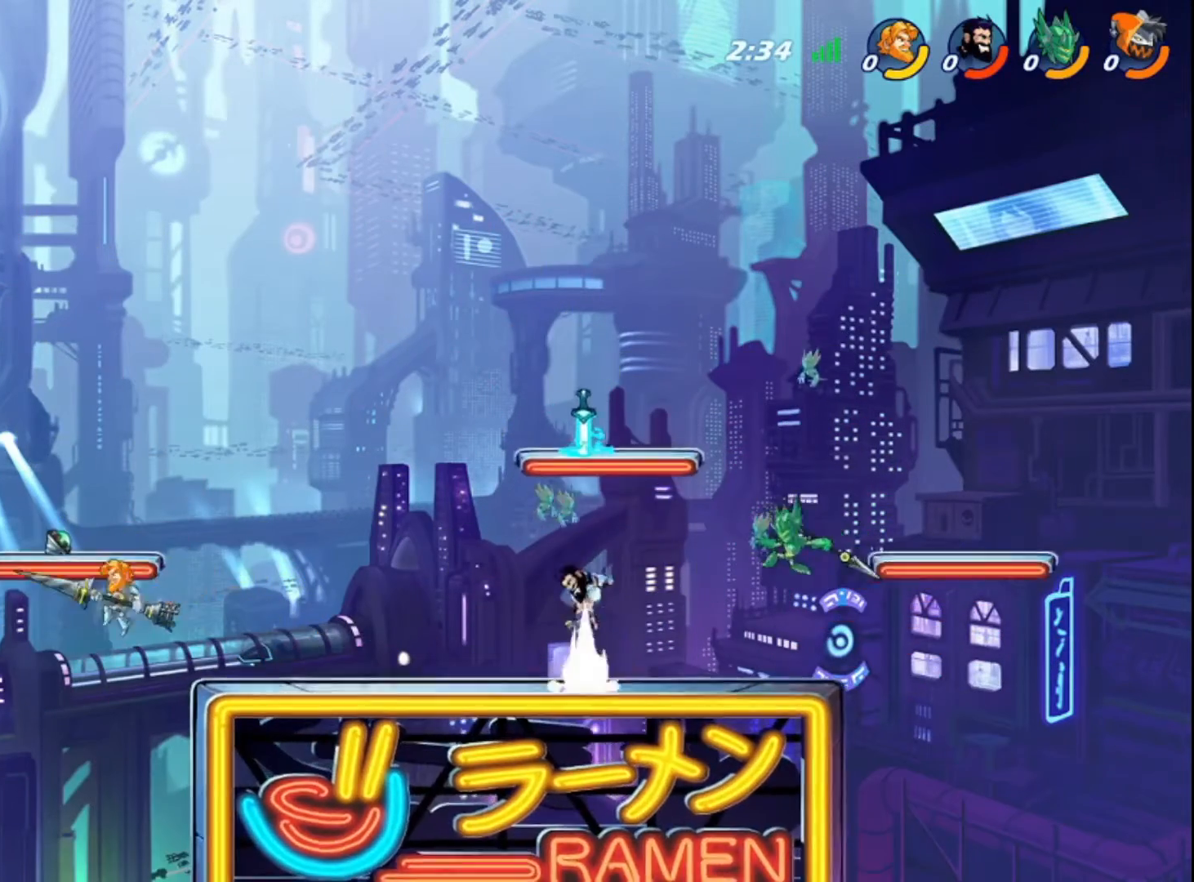
{"buttons": [], "left_stick": "center", "right_stick": "center", "events": [[40, "CROSS", "down"], [160, "CROSS", "up"], [160, "R2", "down"], [200, "CIRCLE", "down"], [240, "left_stick", "center"], [280, "CIRCLE", "up"], [280, "R2", "up"]]}
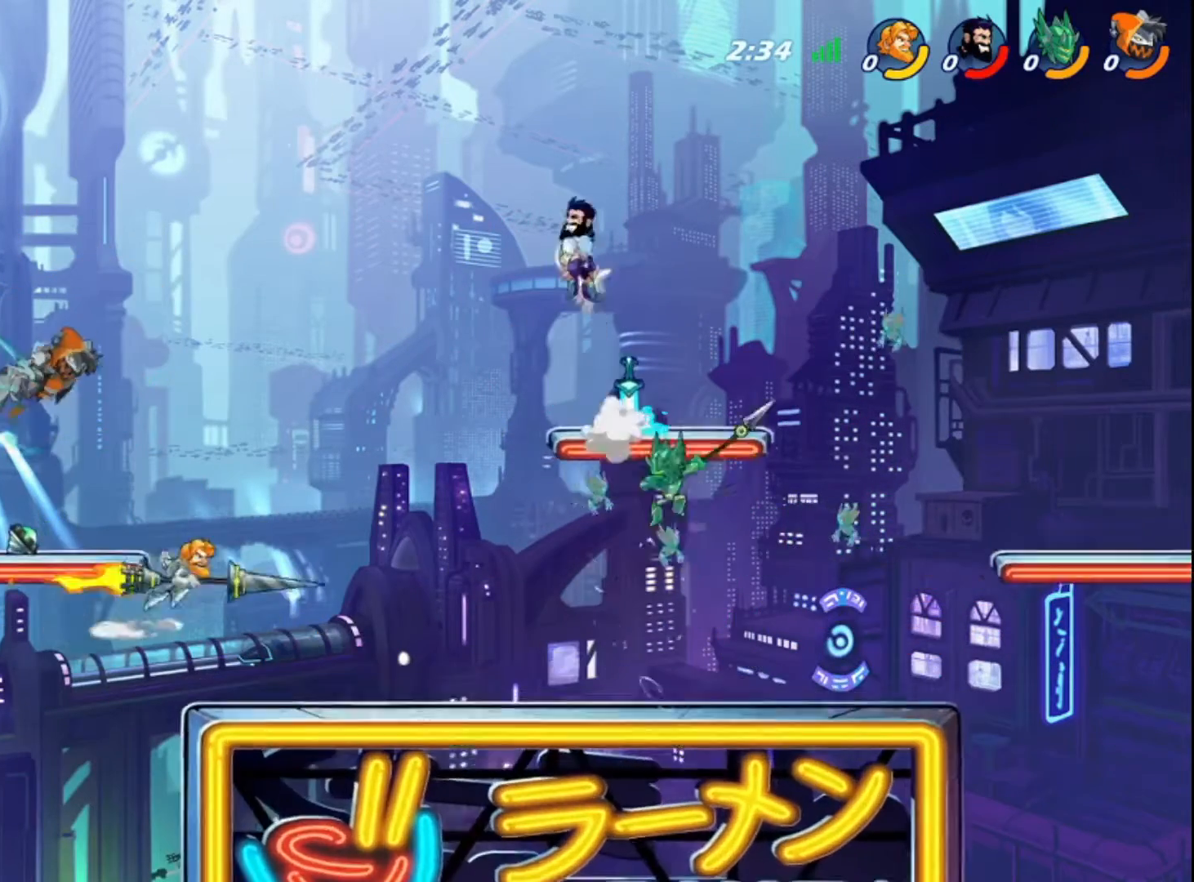
{"buttons": [], "left_stick": "center", "right_stick": "center", "events": []}
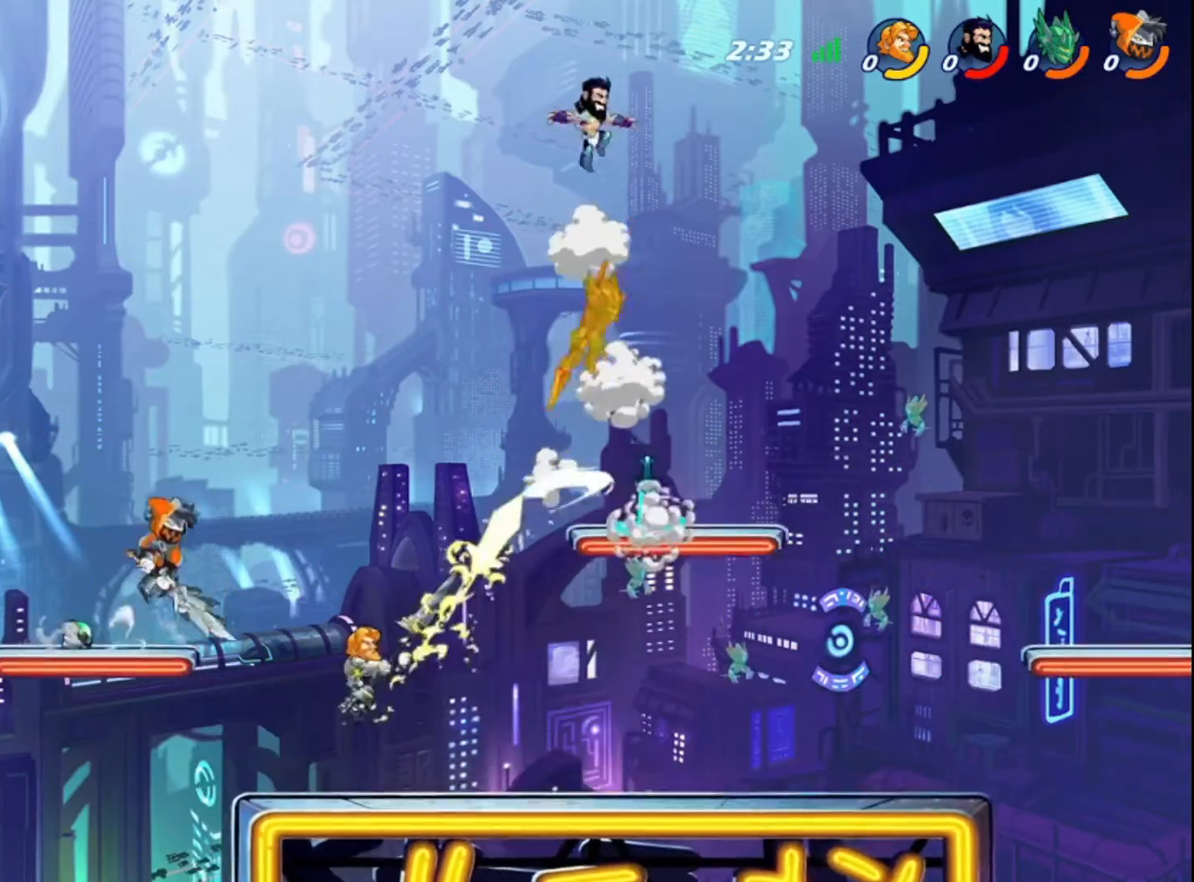
{"buttons": ["CROSS"], "left_stick": "left", "right_stick": "center", "events": [[40, "left_stick", "right"], [400, "left_stick", "left"], [520, "CROSS", "down"]]}
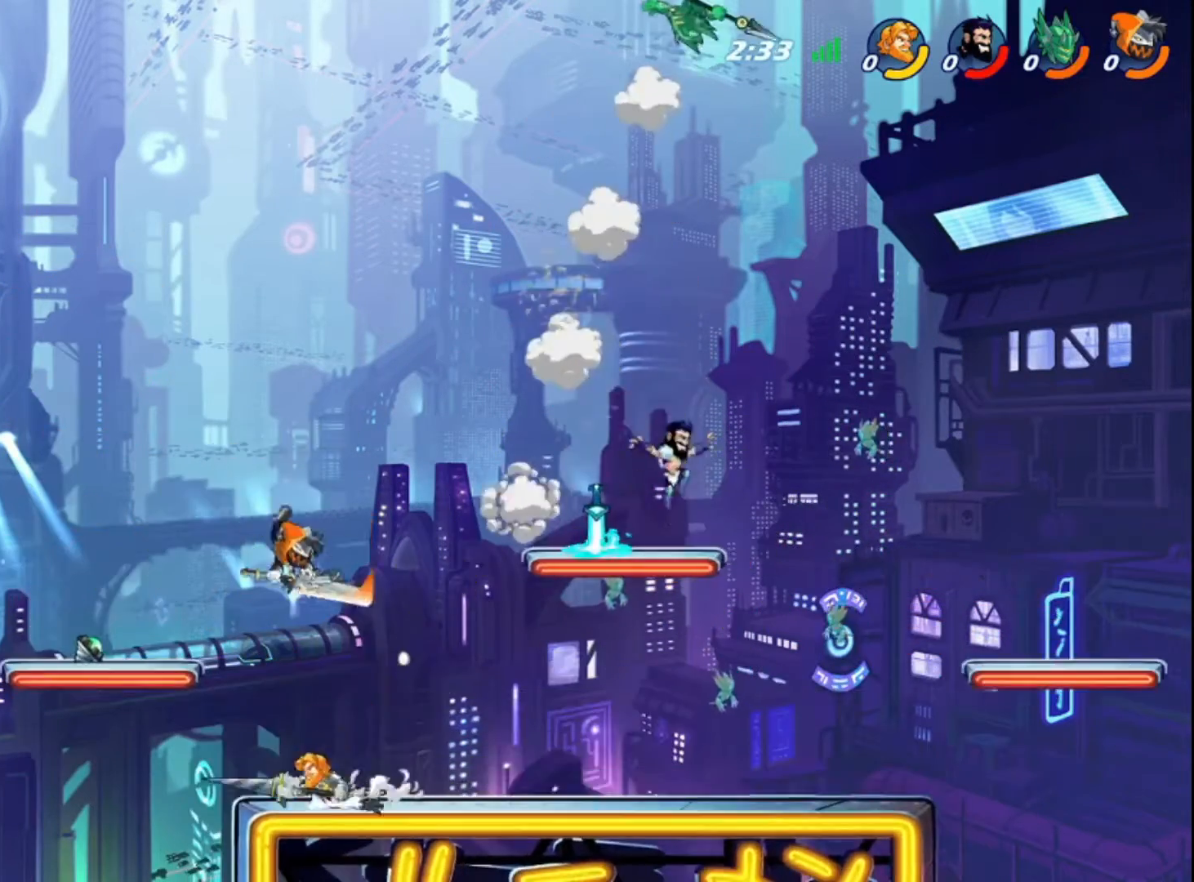
{"buttons": [], "left_stick": "center", "right_stick": "center", "events": [[40, "left_stick", "up-right"], [120, "CROSS", "up"], [120, "R2", "down"], [160, "left_stick", "center"], [200, "CIRCLE", "down"], [280, "CIRCLE", "up"], [280, "R2", "up"]]}
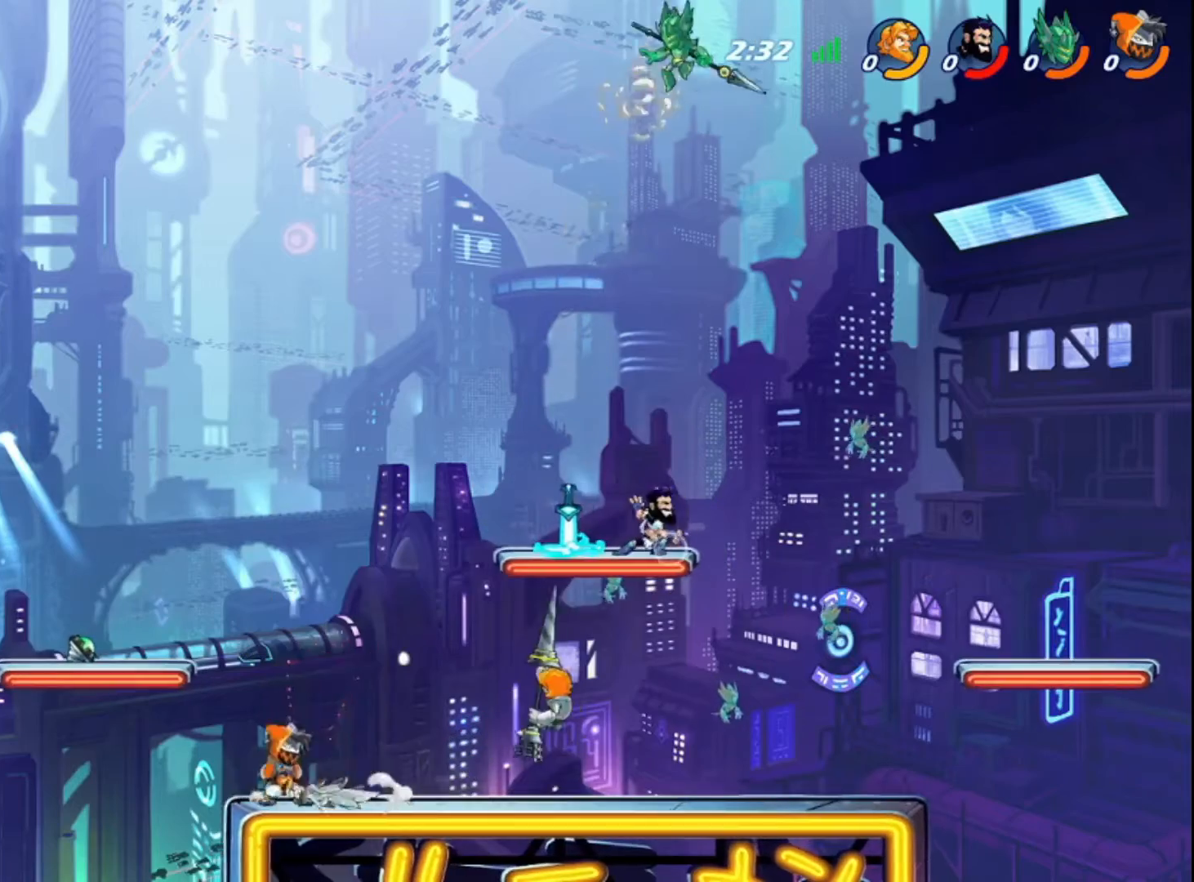
{"buttons": [], "left_stick": "left", "right_stick": "center", "events": [[80, "left_stick", "left"], [160, "CROSS", "down"], [240, "CROSS", "up"], [280, "R2", "down"], [400, "R2", "up"]]}
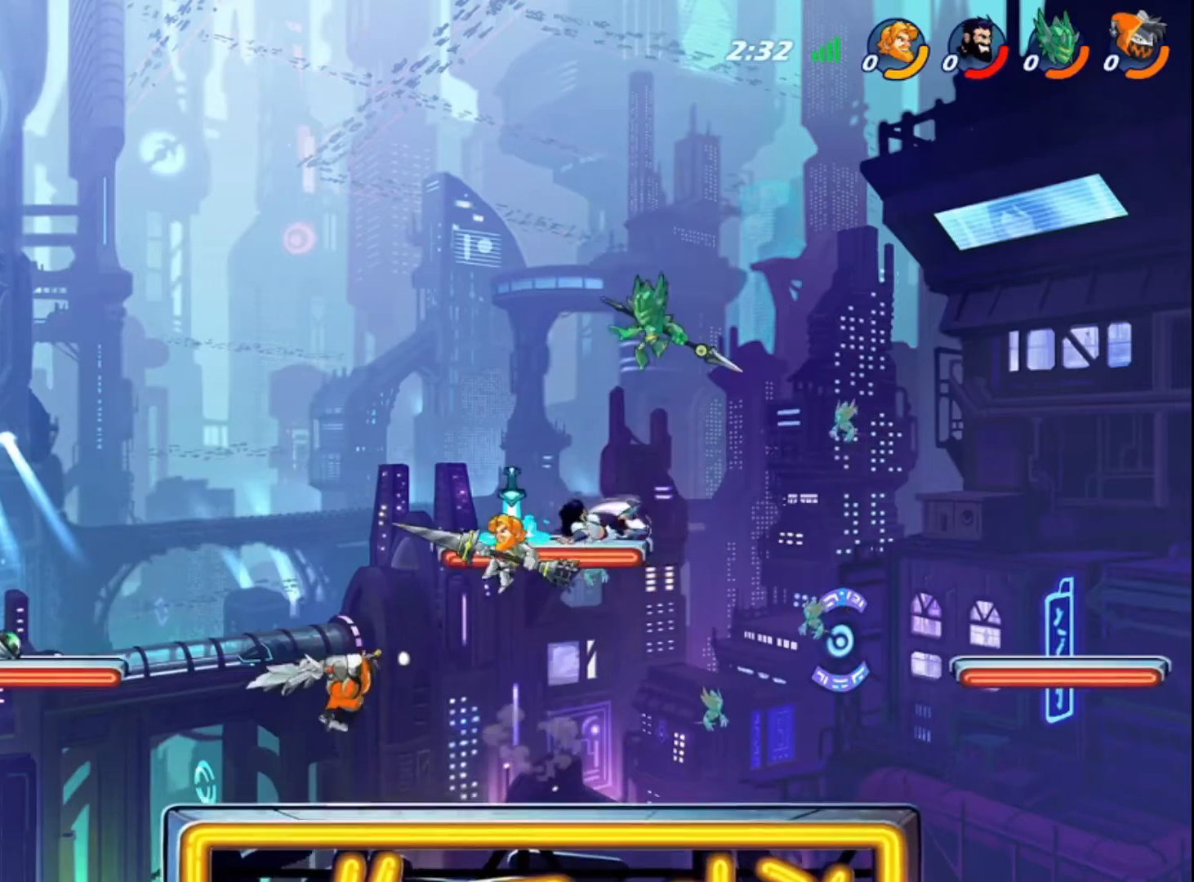
{"buttons": [], "left_stick": "right", "right_stick": "center", "events": [[120, "left_stick", "down-left"], [360, "left_stick", "right"], [400, "SQUARE", "down"], [480, "SQUARE", "up"]]}
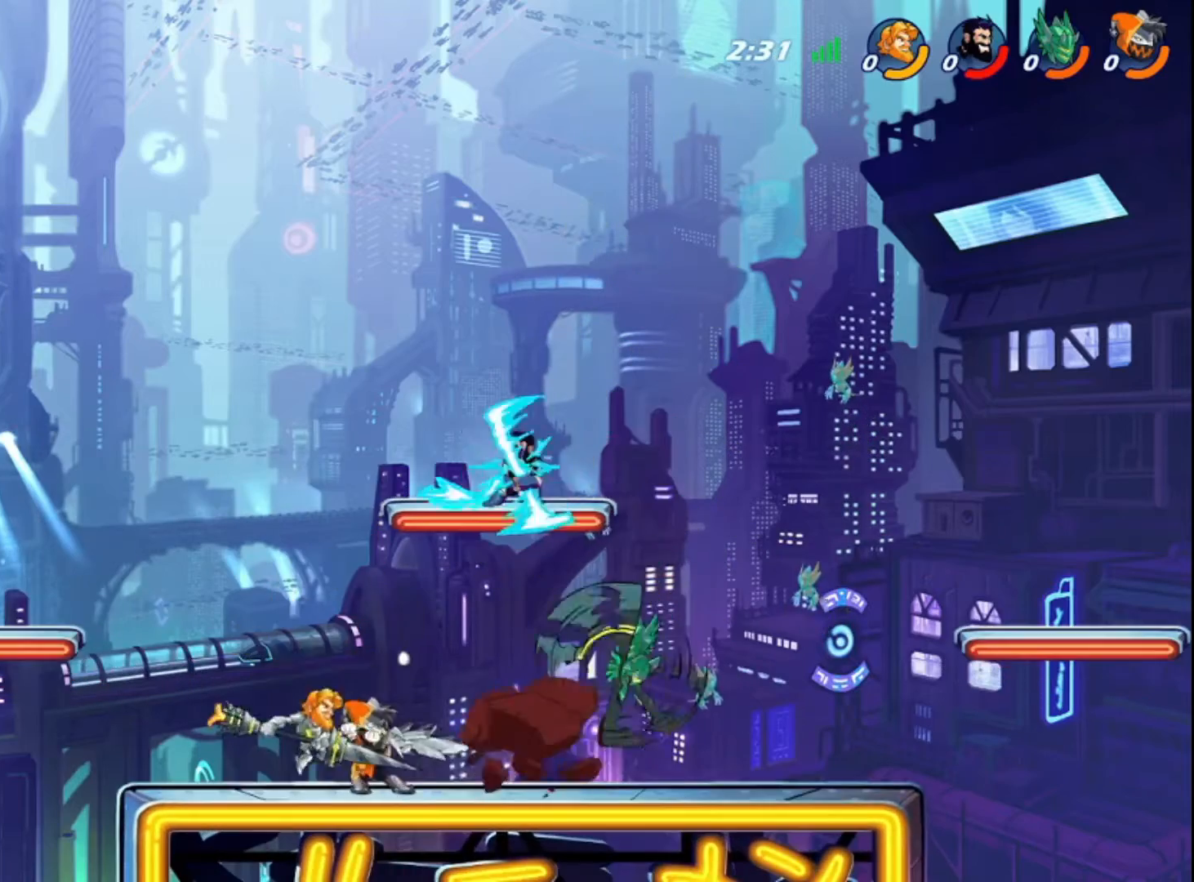
{"buttons": ["CIRCLE"], "left_stick": "right", "right_stick": "center", "events": [[360, "CIRCLE", "down"], [440, "CIRCLE", "up"], [480, "CIRCLE", "down"]]}
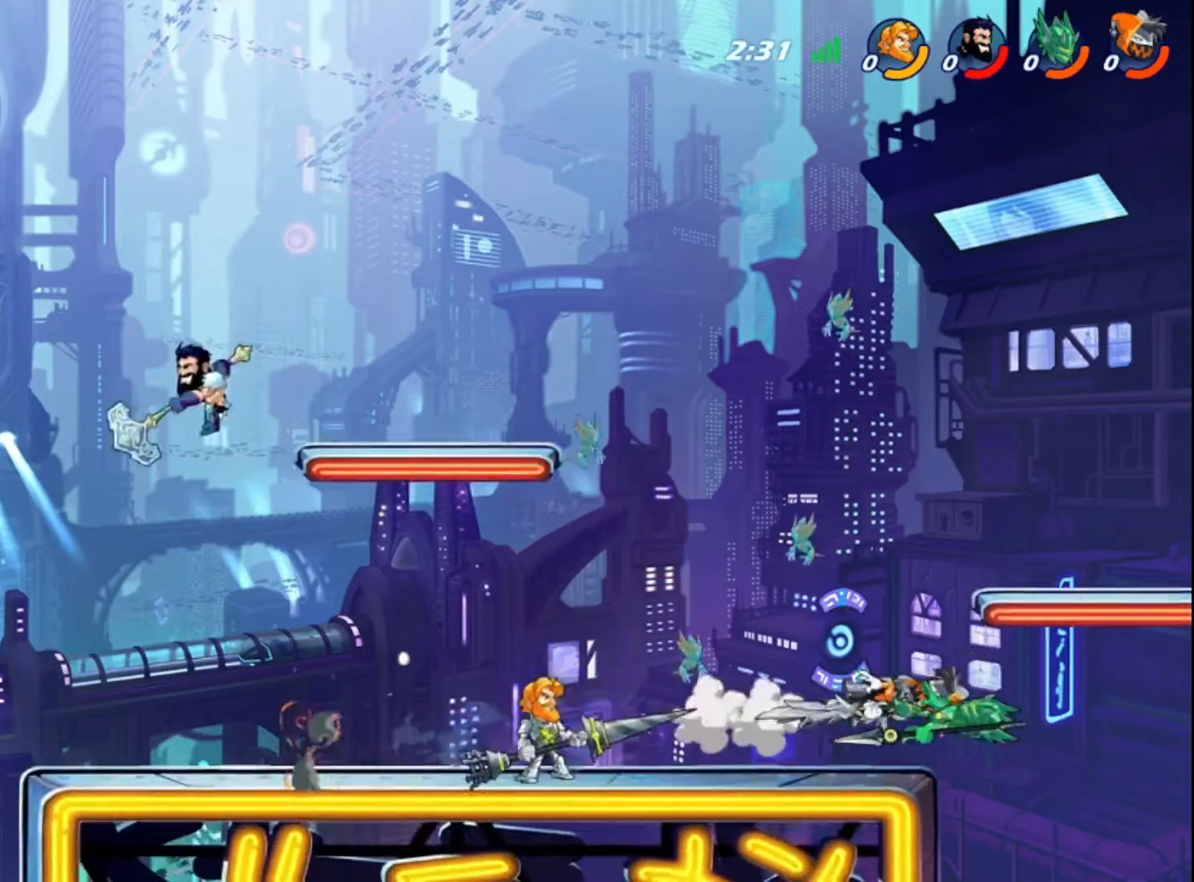
{"buttons": [], "left_stick": "center", "right_stick": "center", "events": [[200, "CIRCLE", "up"], [440, "left_stick", "center"]]}
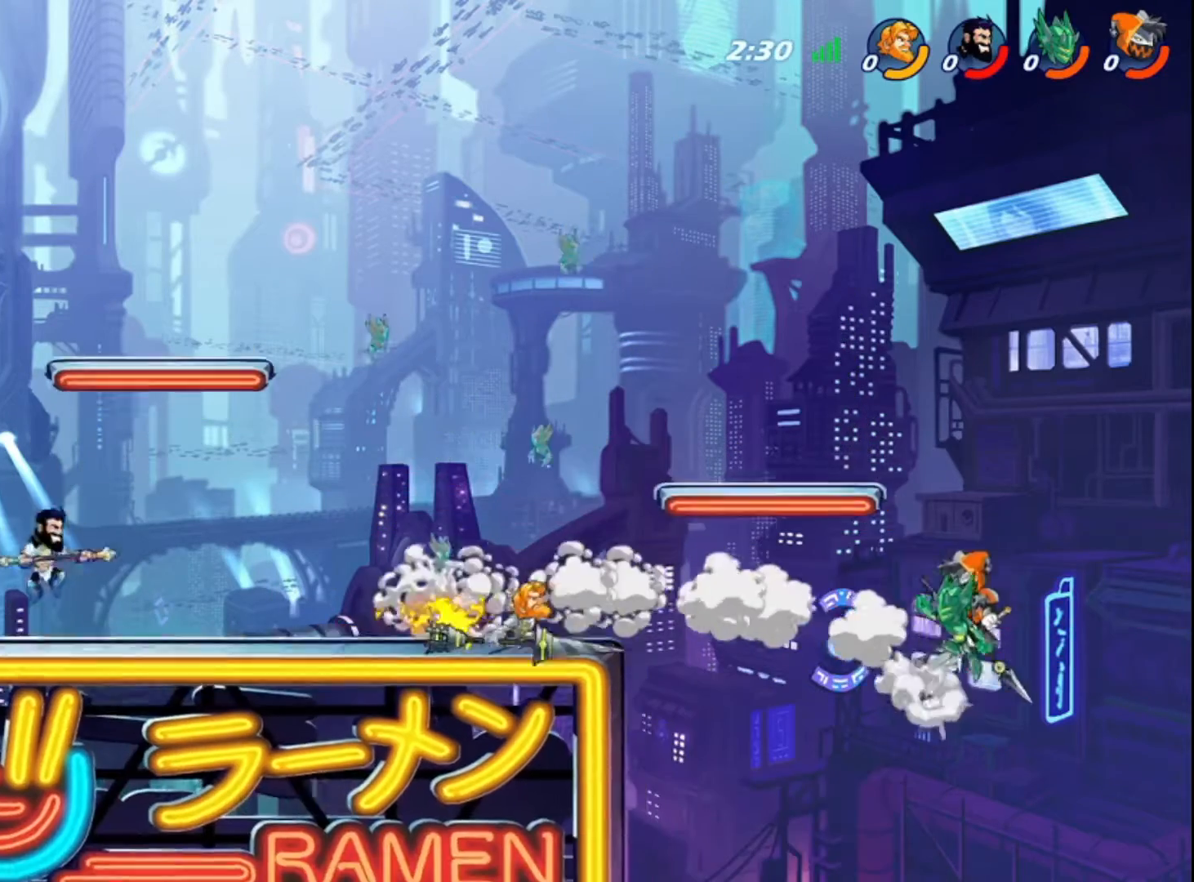
{"buttons": [], "left_stick": "center", "right_stick": "center", "events": []}
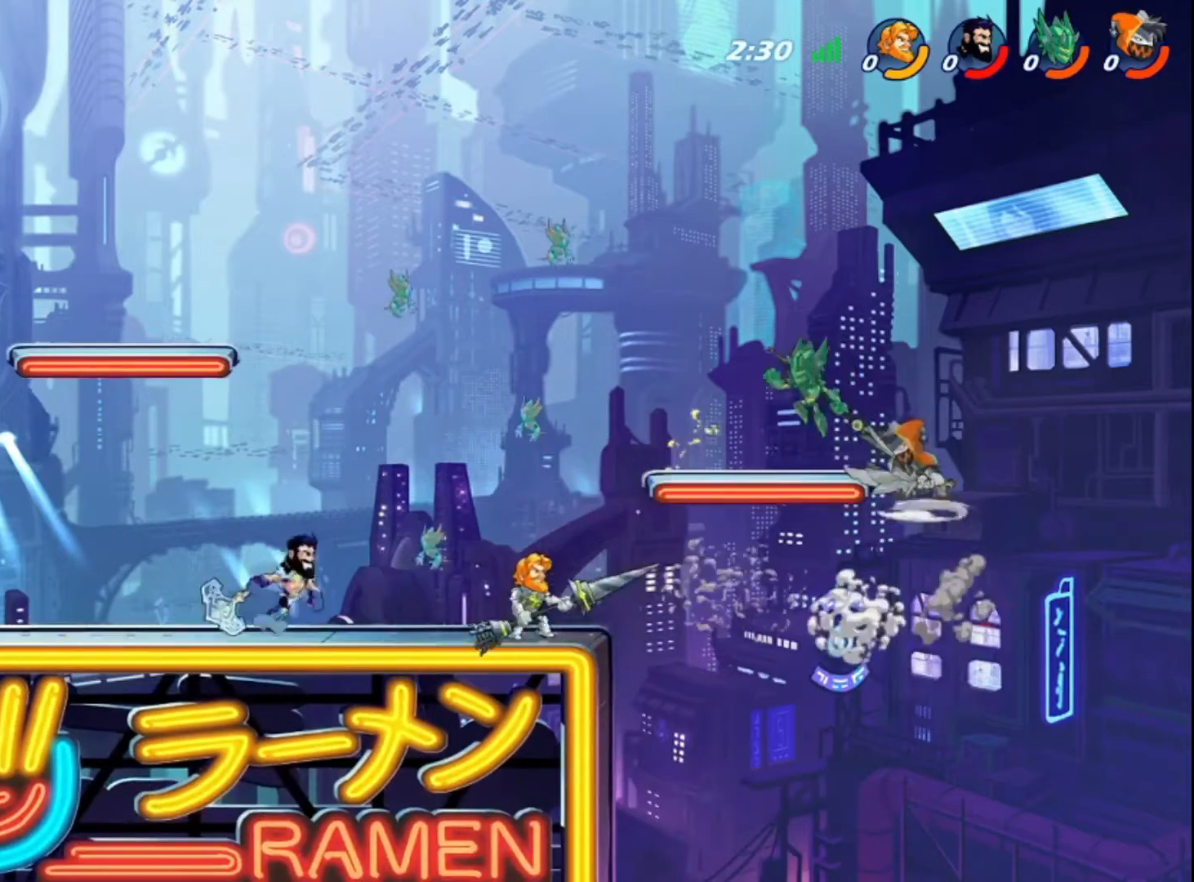
{"buttons": [], "left_stick": "left", "right_stick": "center", "events": [[80, "left_stick", "left"], [120, "CROSS", "down"], [280, "R2", "down"], [320, "CROSS", "up"], [400, "R2", "up"]]}
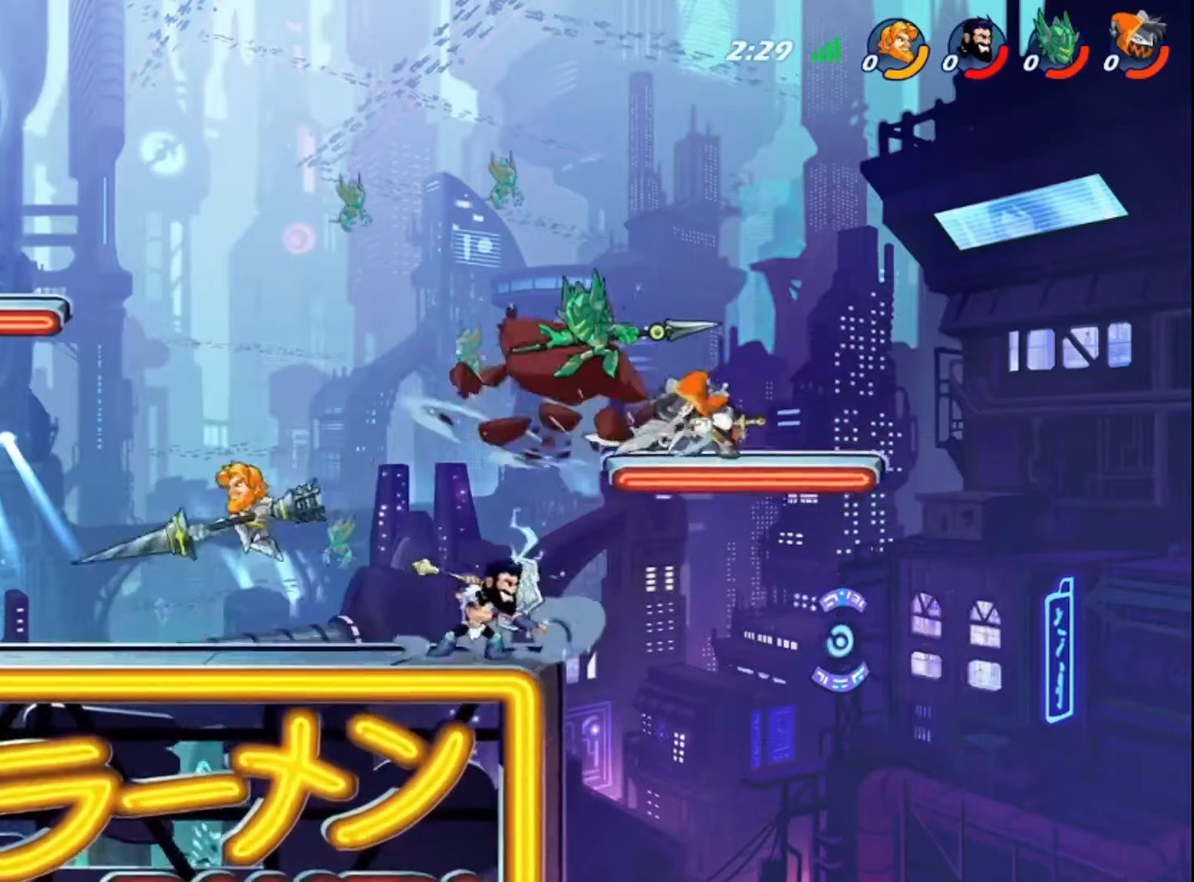
{"buttons": [], "left_stick": "right", "right_stick": "center", "events": [[80, "left_stick", "right"], [160, "SQUARE", "down"], [240, "SQUARE", "up"], [280, "SQUARE", "down"], [400, "SQUARE", "up"]]}
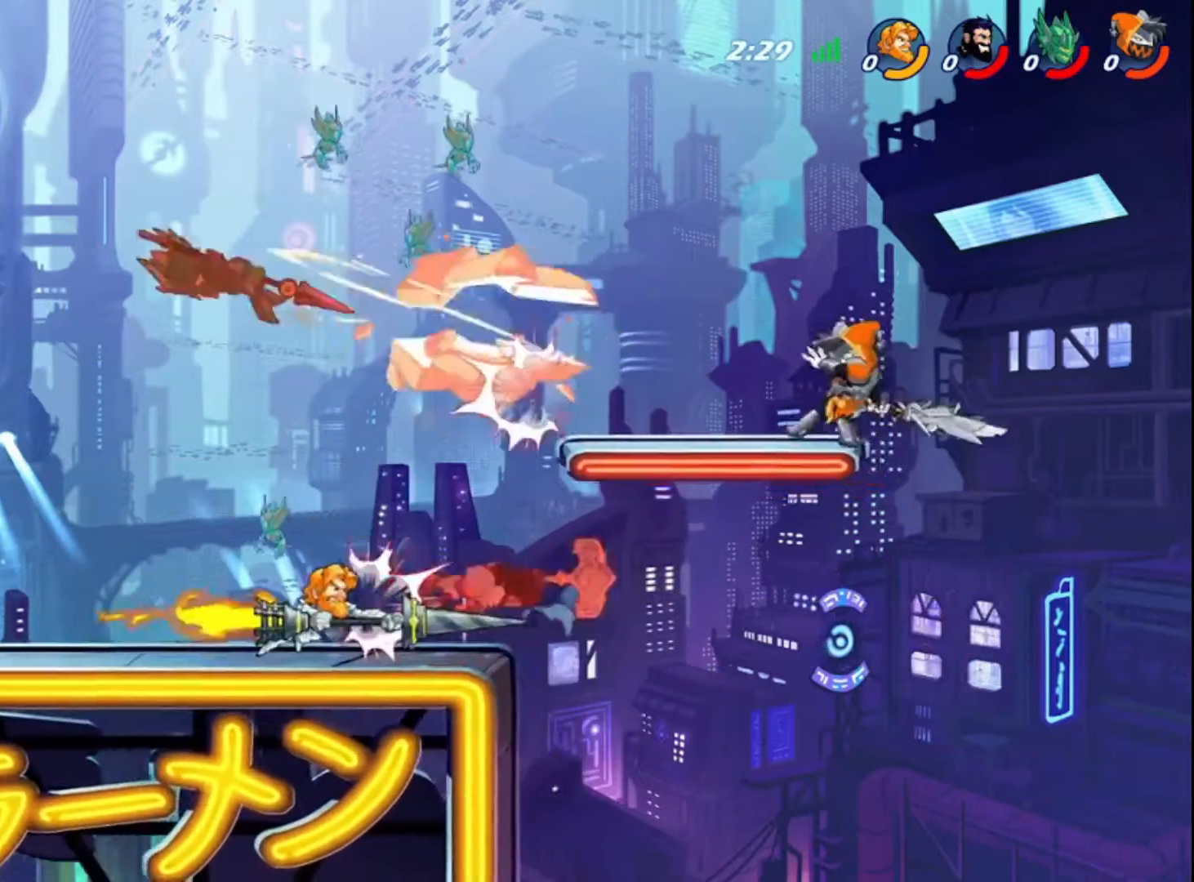
{"buttons": ["CROSS"], "left_stick": "right", "right_stick": "center", "events": [[200, "CROSS", "down"], [360, "CROSS", "up"], [480, "CROSS", "down"]]}
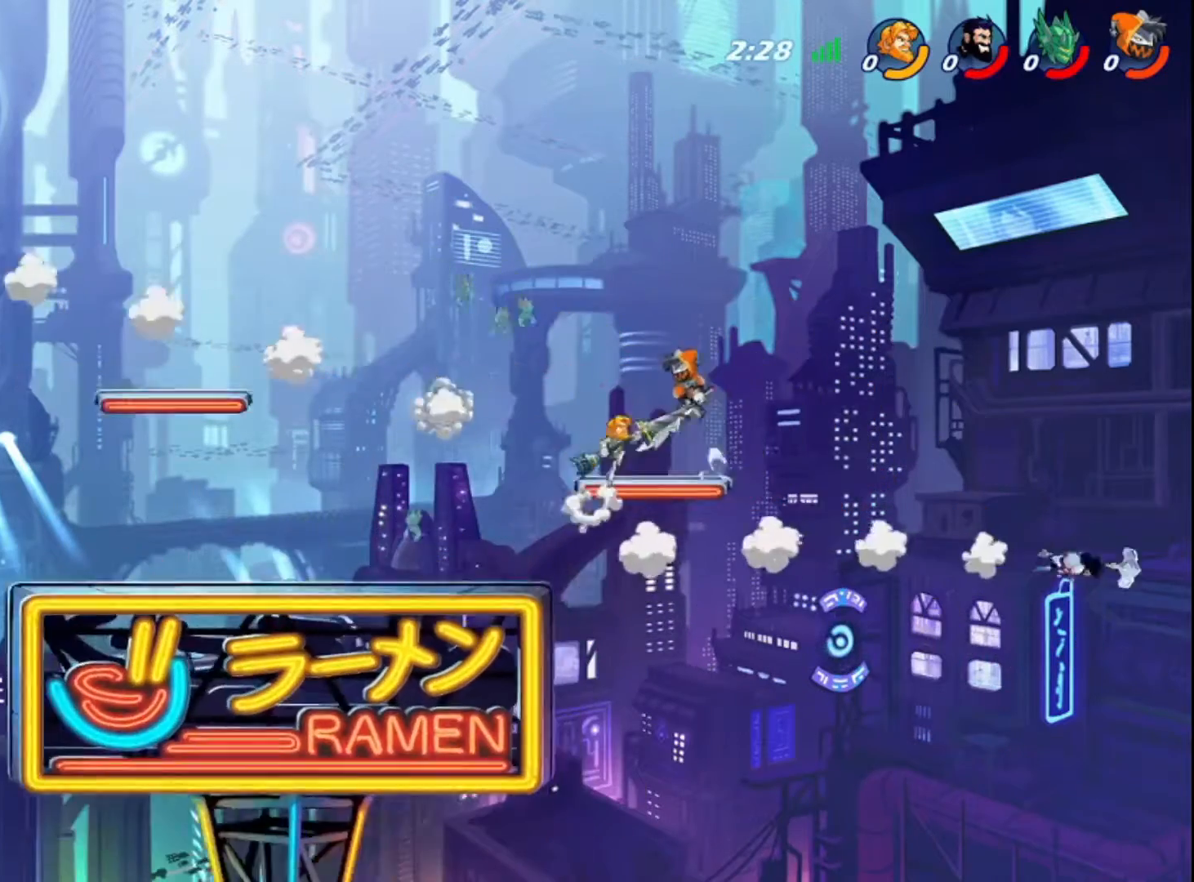
{"buttons": [], "left_stick": "left", "right_stick": "center", "events": [[200, "CROSS", "up"], [320, "left_stick", "left"]]}